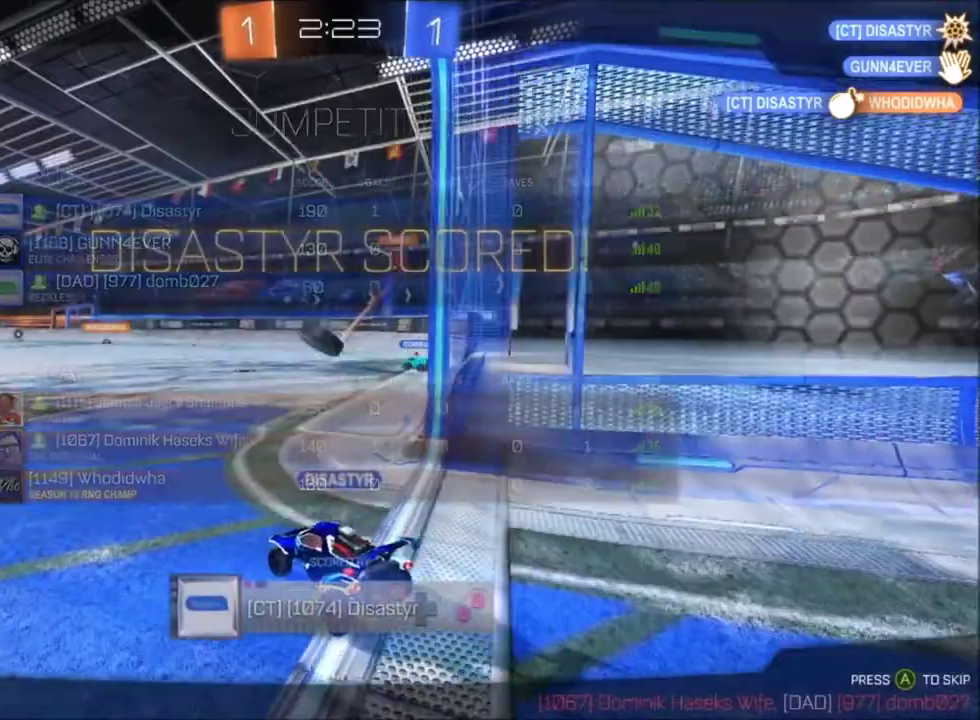
Gameplay with a controller (Xbox layout); each line is a JSON object with the inputs held at the frame after it. "events" lists button and stick changes between this image and that frame as [ms after this image, input, new state], when the widget could be followed in between. This document gives stick clicks only as held states, not as events. Not read: SELECT.
{"buttons": [], "left_stick": "center", "right_stick": "center"}
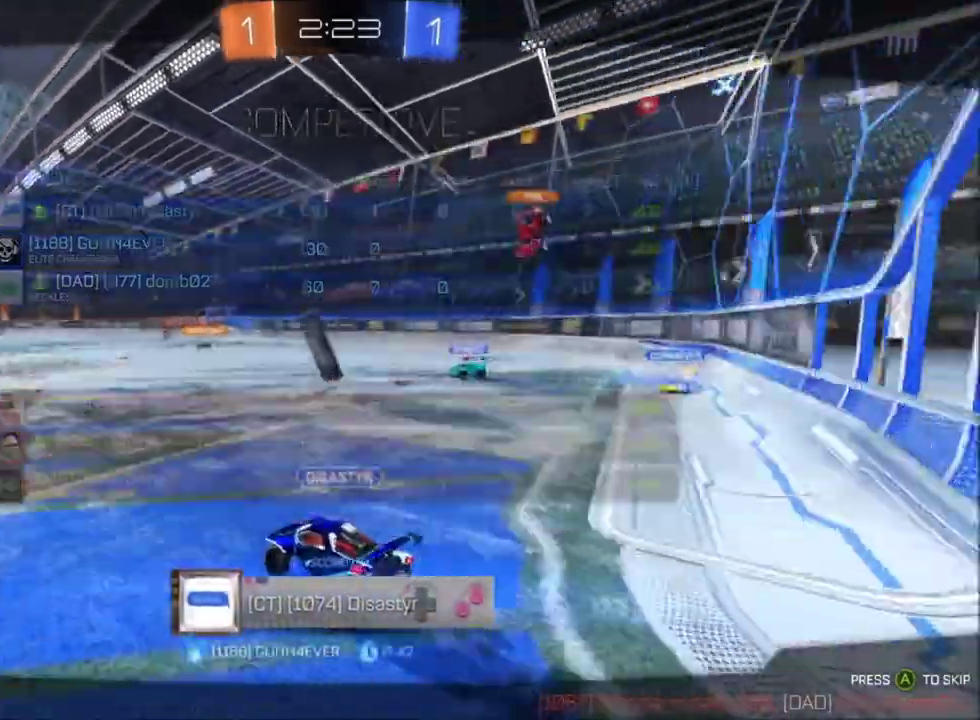
{"buttons": ["DPAD_LEFT"], "left_stick": "center", "right_stick": "center", "events": [[500, "DPAD_LEFT", "down"]]}
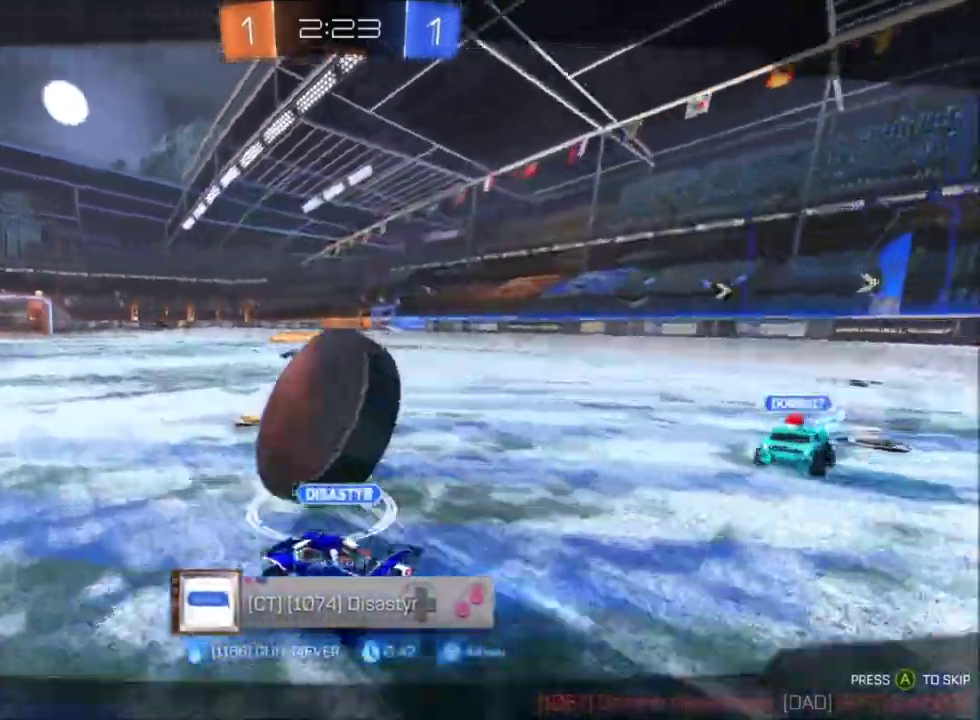
{"buttons": ["DPAD_LEFT"], "left_stick": "center", "right_stick": "center", "events": [[67, "DPAD_LEFT", "up"], [234, "DPAD_DOWN", "down"], [334, "DPAD_DOWN", "up"], [434, "DPAD_LEFT", "down"]]}
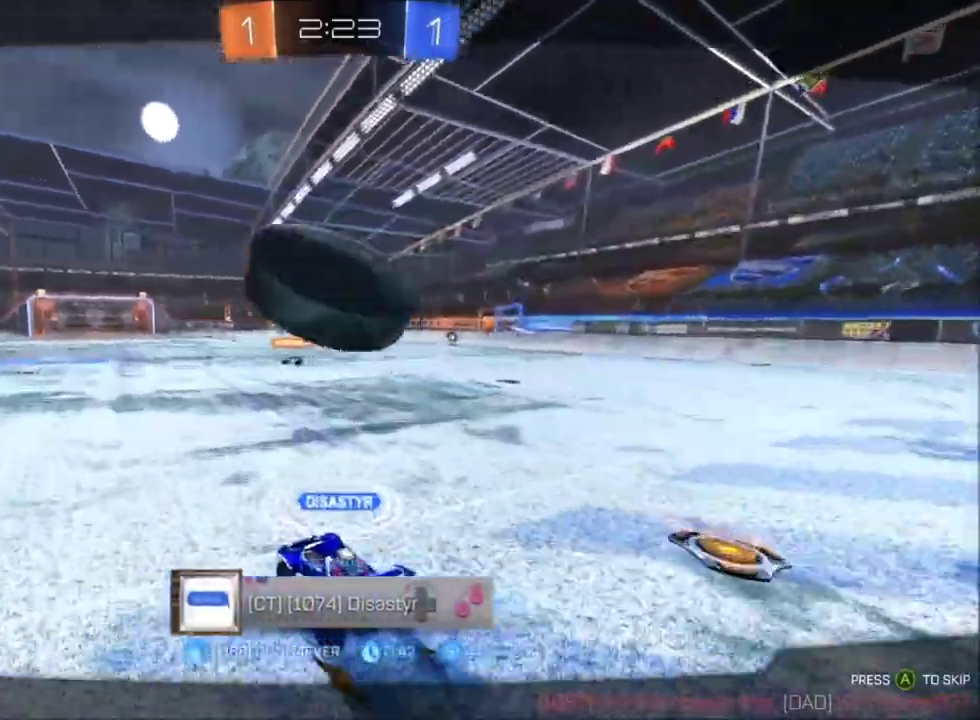
{"buttons": ["DPAD_DOWN"], "left_stick": "center", "right_stick": "center", "events": [[33, "DPAD_LEFT", "up"], [66, "DPAD_DOWN", "down"], [200, "DPAD_DOWN", "up"], [266, "DPAD_LEFT", "down"], [367, "DPAD_LEFT", "up"], [433, "DPAD_DOWN", "down"]]}
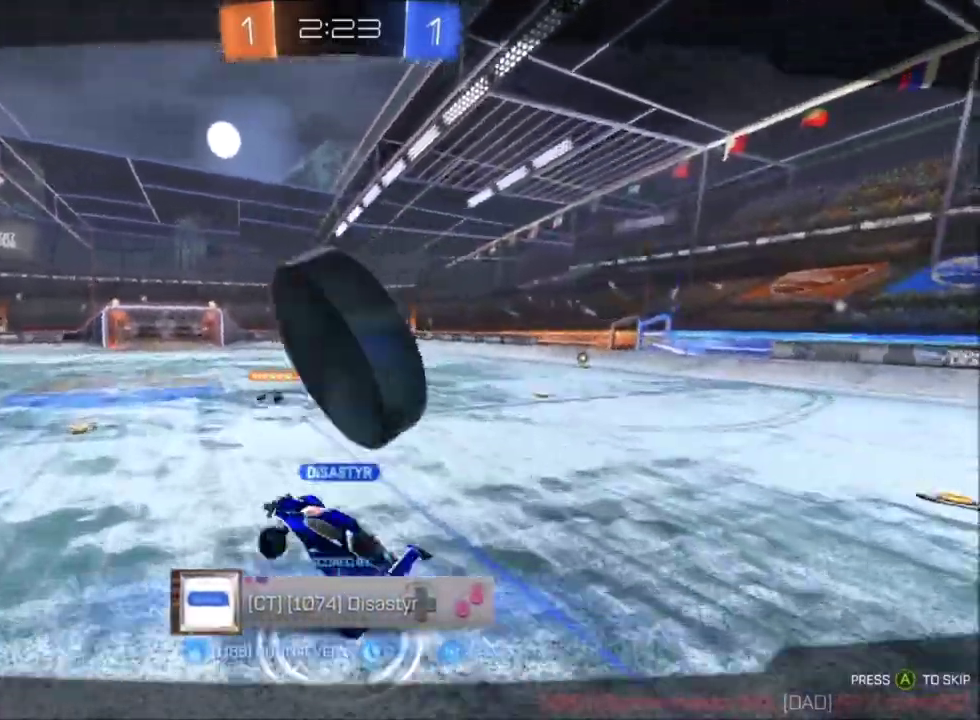
{"buttons": [], "left_stick": "center", "right_stick": "center", "events": [[33, "DPAD_DOWN", "up"], [134, "DPAD_LEFT", "down"], [267, "DPAD_LEFT", "up"], [334, "DPAD_DOWN", "down"], [434, "DPAD_DOWN", "up"]]}
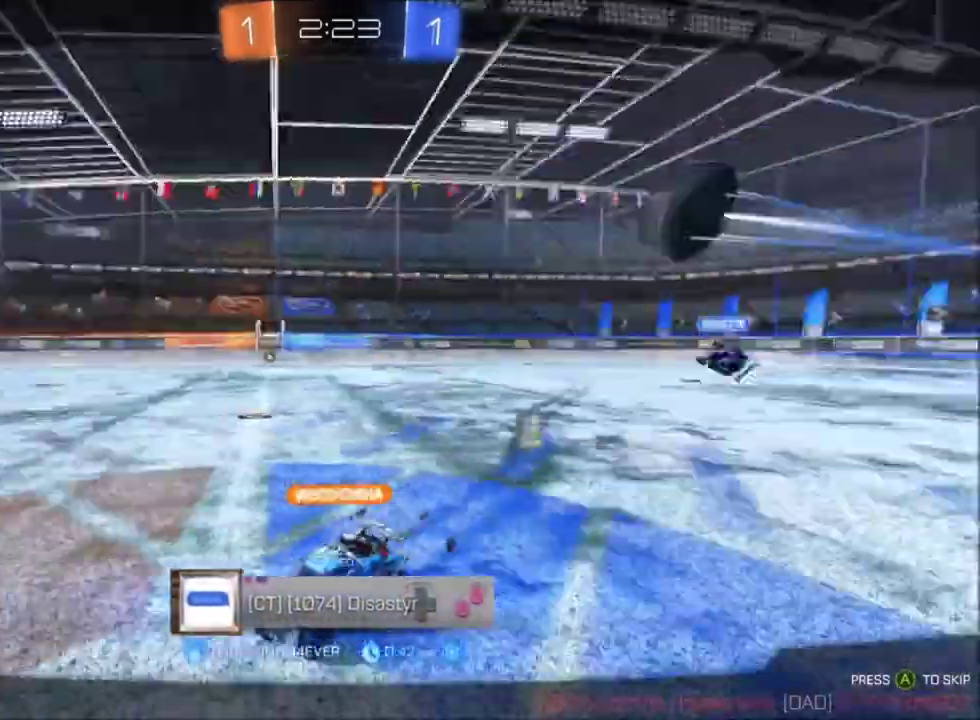
{"buttons": [], "left_stick": "center", "right_stick": "center", "events": []}
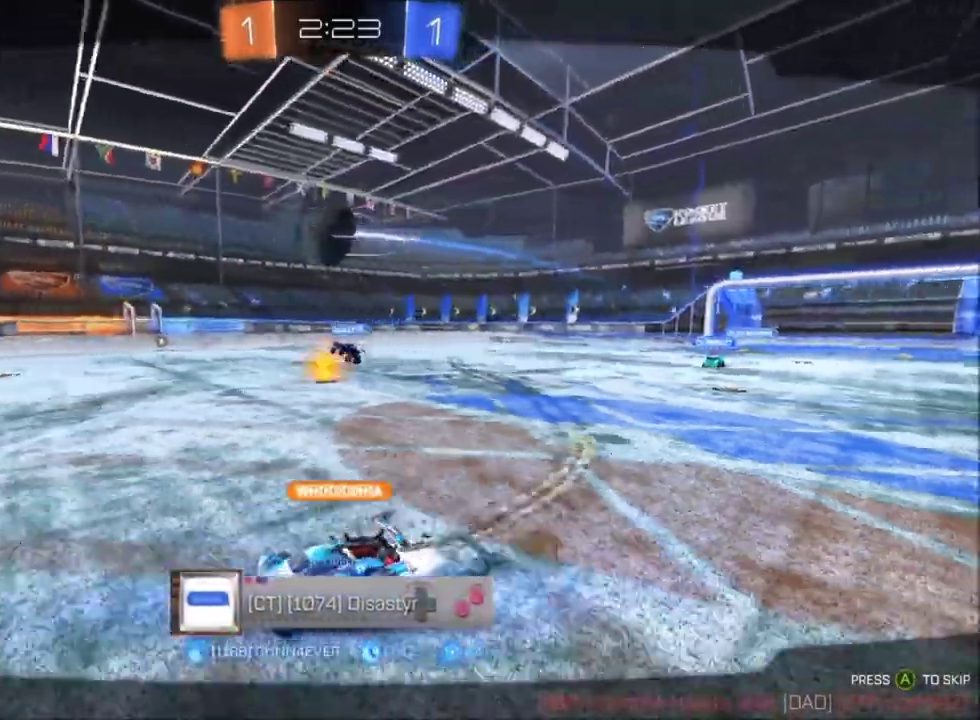
{"buttons": [], "left_stick": "center", "right_stick": "center", "events": []}
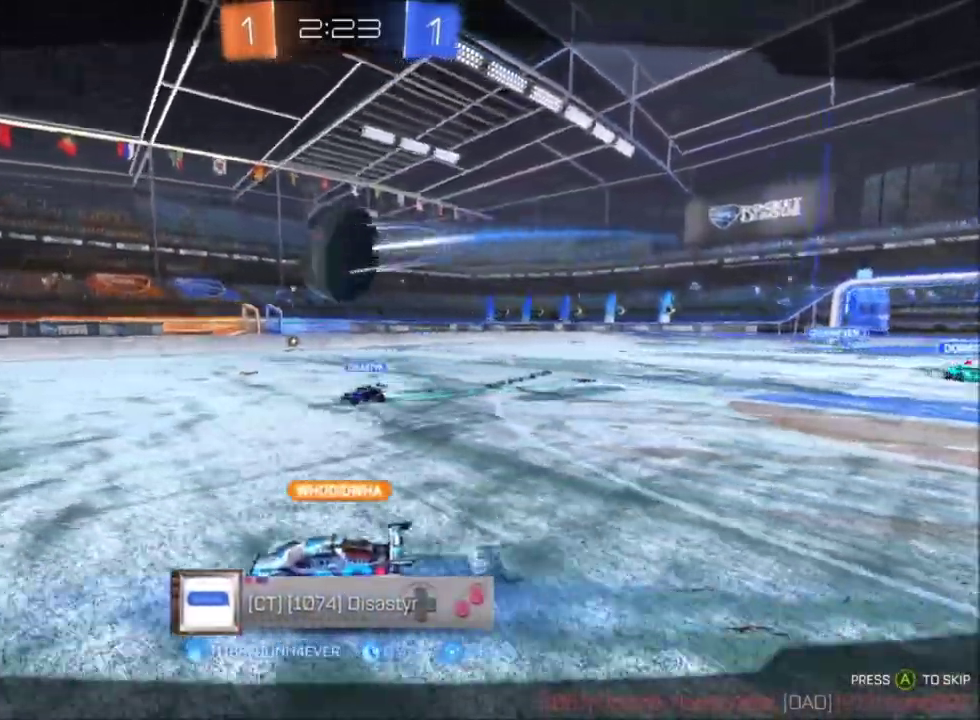
{"buttons": [], "left_stick": "center", "right_stick": "center", "events": []}
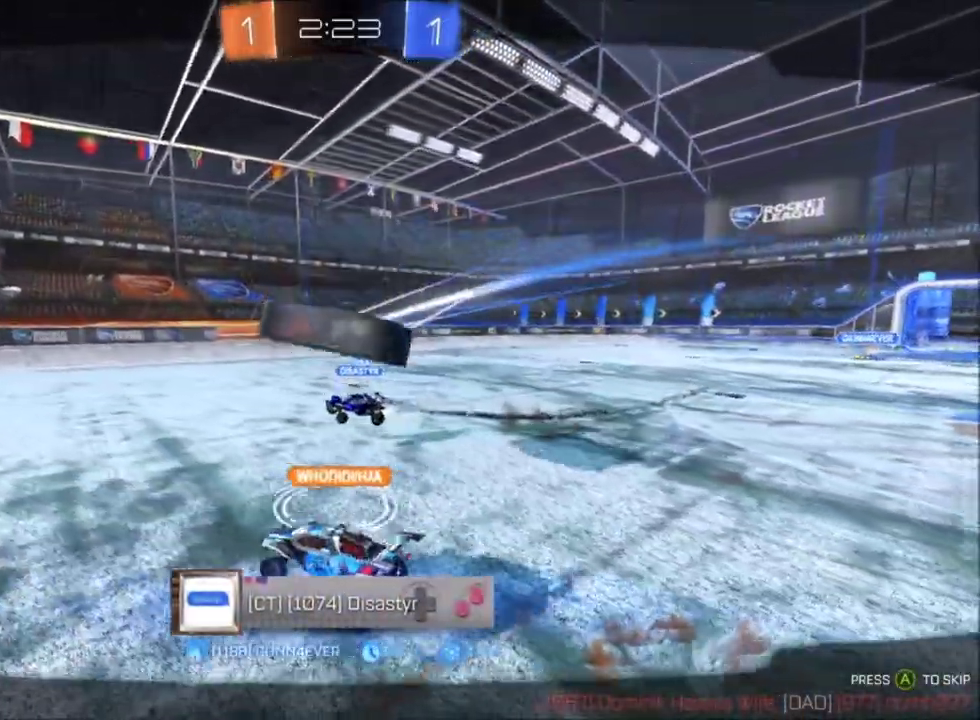
{"buttons": [], "left_stick": "center", "right_stick": "center", "events": []}
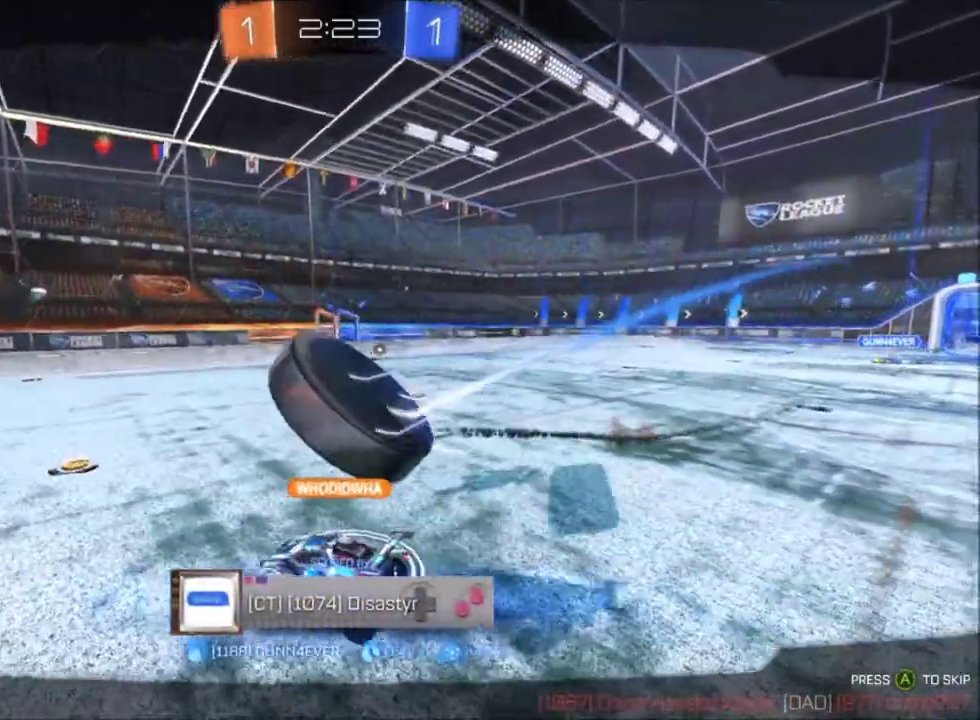
{"buttons": ["DPAD_DOWN"], "left_stick": "center", "right_stick": "center", "events": [[367, "DPAD_LEFT", "down"], [467, "DPAD_LEFT", "up"], [500, "DPAD_DOWN", "down"]]}
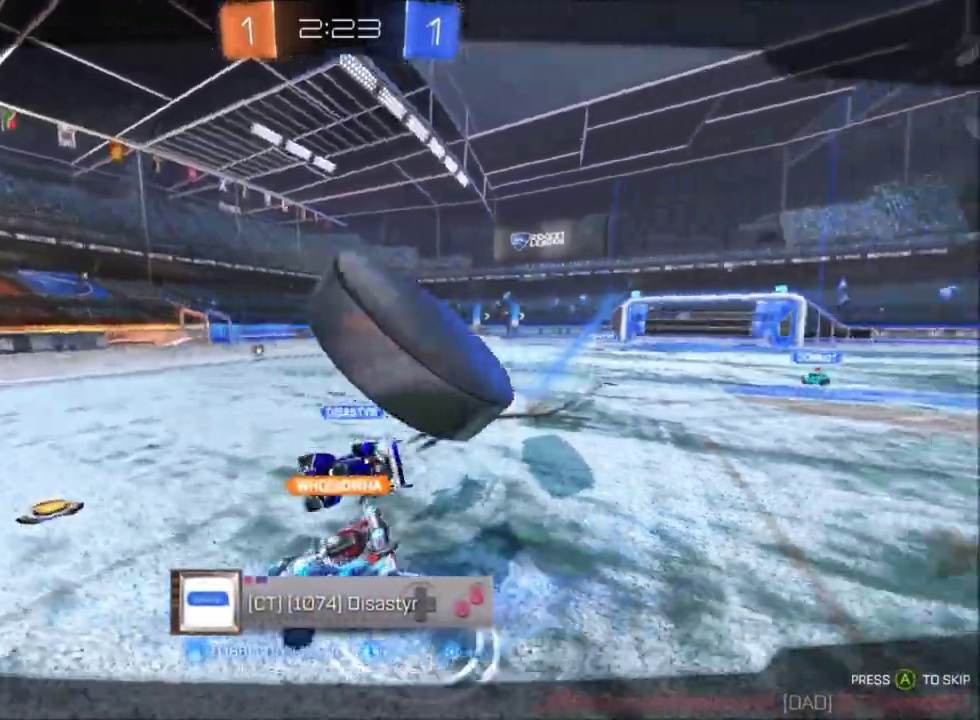
{"buttons": ["DPAD_LEFT"], "left_stick": "center", "right_stick": "center", "events": [[134, "DPAD_DOWN", "up"], [200, "DPAD_LEFT", "down"], [267, "DPAD_LEFT", "up"], [334, "DPAD_DOWN", "down"], [434, "DPAD_DOWN", "up"], [501, "DPAD_LEFT", "down"]]}
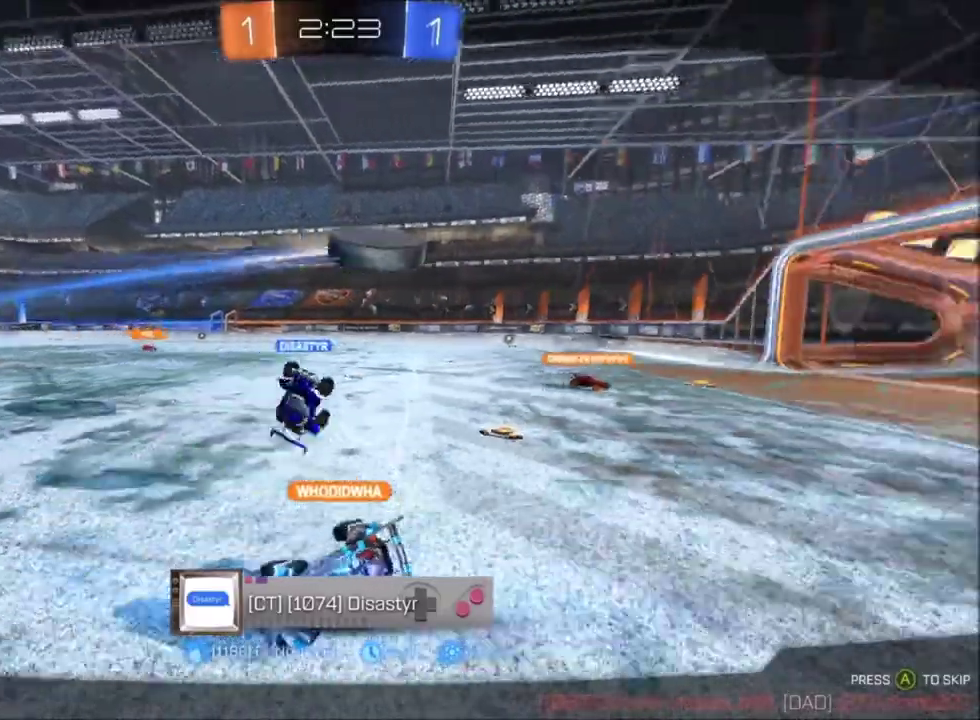
{"buttons": ["DPAD_DOWN"], "left_stick": "center", "right_stick": "center", "events": [[100, "DPAD_LEFT", "up"], [133, "DPAD_DOWN", "down"], [233, "DPAD_DOWN", "up"], [300, "DPAD_LEFT", "down"], [400, "DPAD_LEFT", "up"], [433, "DPAD_DOWN", "down"]]}
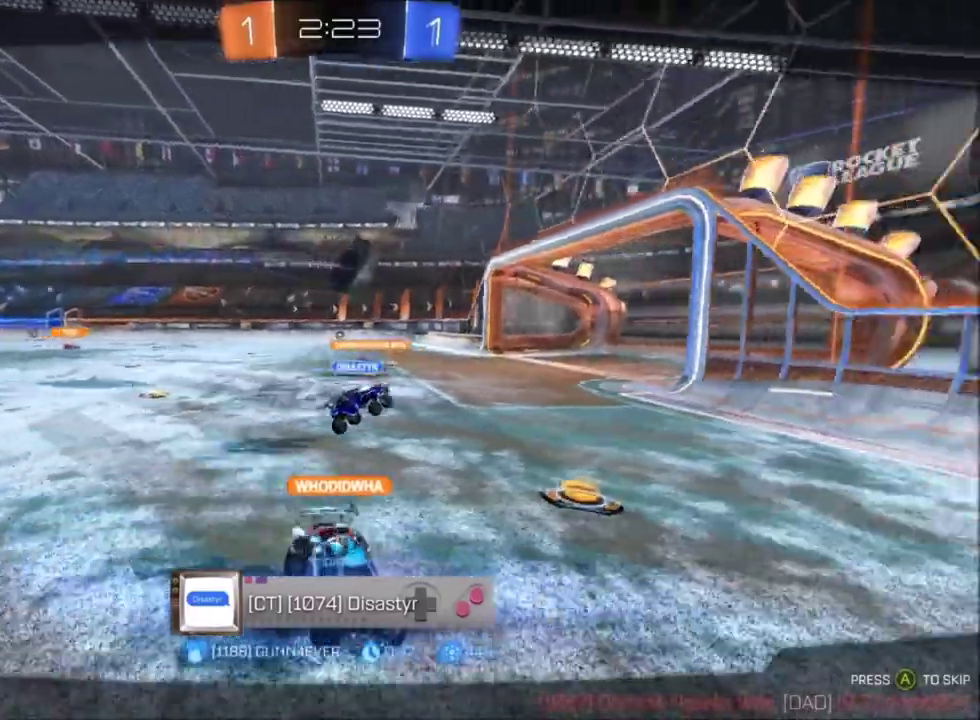
{"buttons": [], "left_stick": "center", "right_stick": "center", "events": [[33, "DPAD_DOWN", "up"], [100, "DPAD_LEFT", "down"], [167, "DPAD_LEFT", "up"], [234, "DPAD_DOWN", "down"], [334, "DPAD_DOWN", "up"], [400, "DPAD_LEFT", "down"], [467, "DPAD_LEFT", "up"]]}
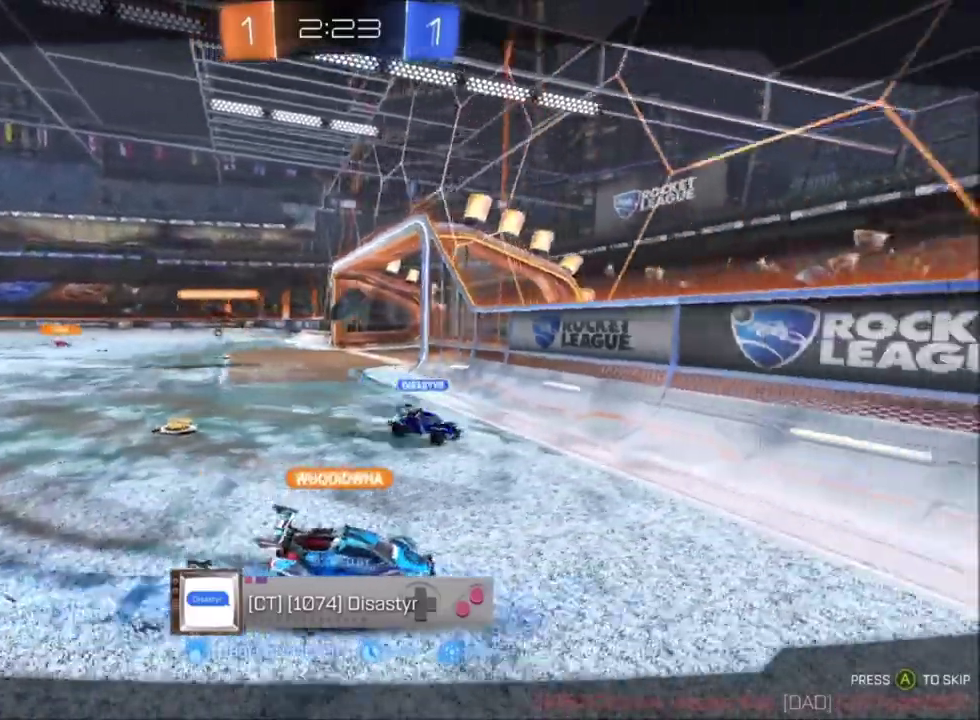
{"buttons": ["DPAD_LEFT"], "left_stick": "center", "right_stick": "center", "events": [[33, "DPAD_DOWN", "down"], [133, "DPAD_DOWN", "up"], [166, "DPAD_LEFT", "down"], [300, "DPAD_LEFT", "up"], [333, "DPAD_DOWN", "down"], [433, "DPAD_DOWN", "up"], [500, "DPAD_LEFT", "down"]]}
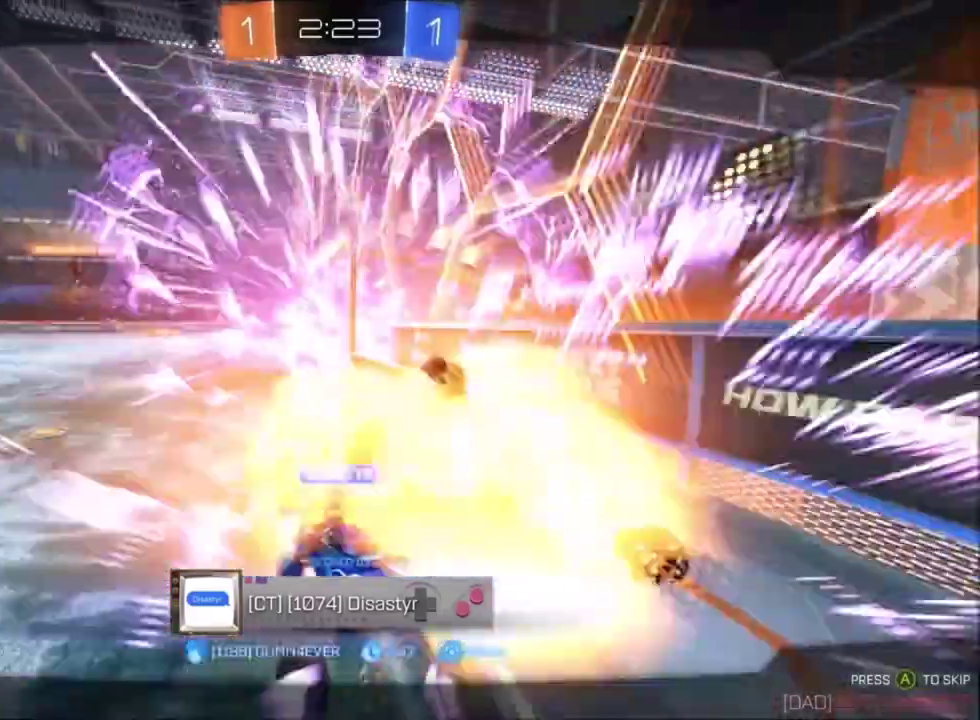
{"buttons": [], "left_stick": "center", "right_stick": "center", "events": [[100, "DPAD_LEFT", "up"], [134, "DPAD_DOWN", "down"], [234, "DPAD_DOWN", "up"], [300, "DPAD_LEFT", "down"], [501, "DPAD_LEFT", "up"]]}
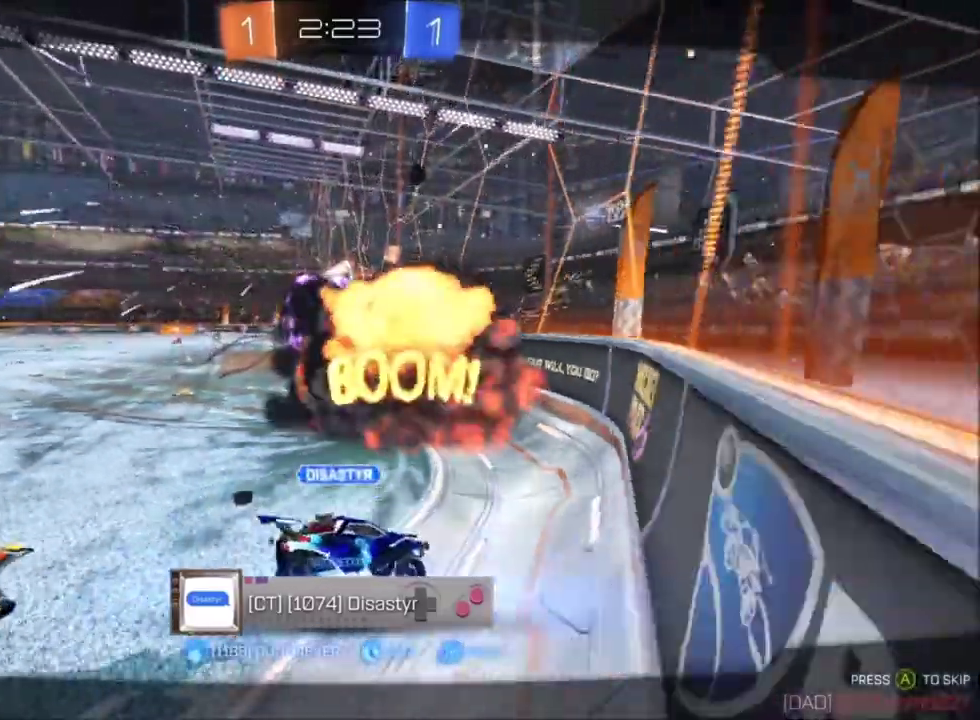
{"buttons": [], "left_stick": "center", "right_stick": "center", "events": [[66, "DPAD_DOWN", "down"], [166, "DPAD_DOWN", "up"], [233, "DPAD_LEFT", "down"], [333, "DPAD_LEFT", "up"], [367, "DPAD_DOWN", "down"], [467, "DPAD_DOWN", "up"]]}
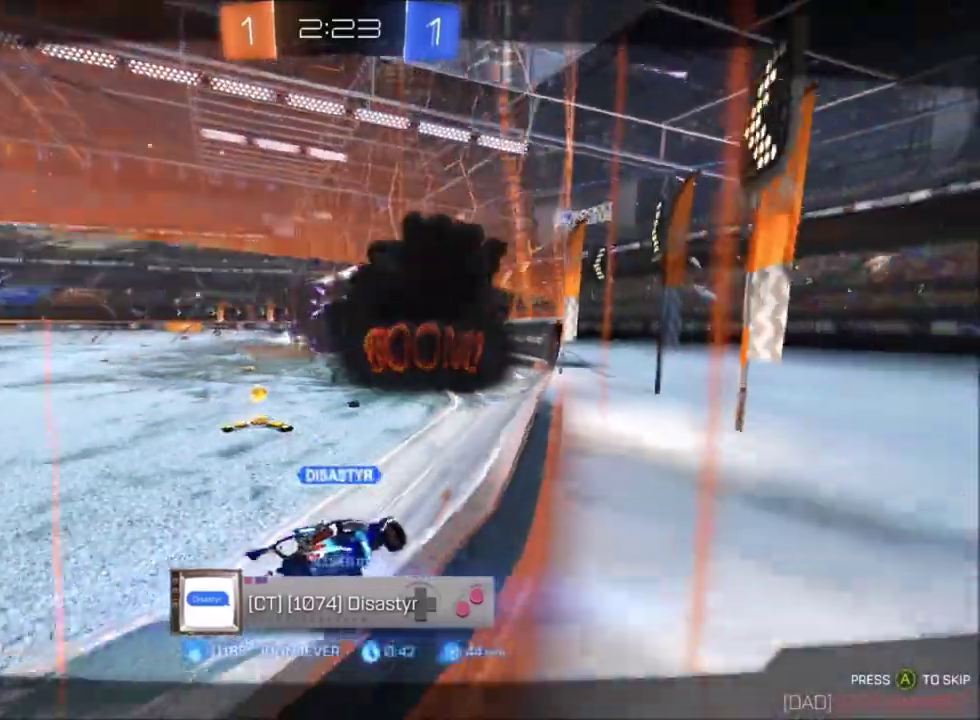
{"buttons": ["DPAD_DOWN"], "left_stick": "center", "right_stick": "center", "events": [[33, "DPAD_LEFT", "down"], [134, "DPAD_LEFT", "up"], [167, "DPAD_DOWN", "down"], [267, "DPAD_DOWN", "up"], [334, "DPAD_LEFT", "down"], [434, "DPAD_LEFT", "up"], [467, "DPAD_DOWN", "down"]]}
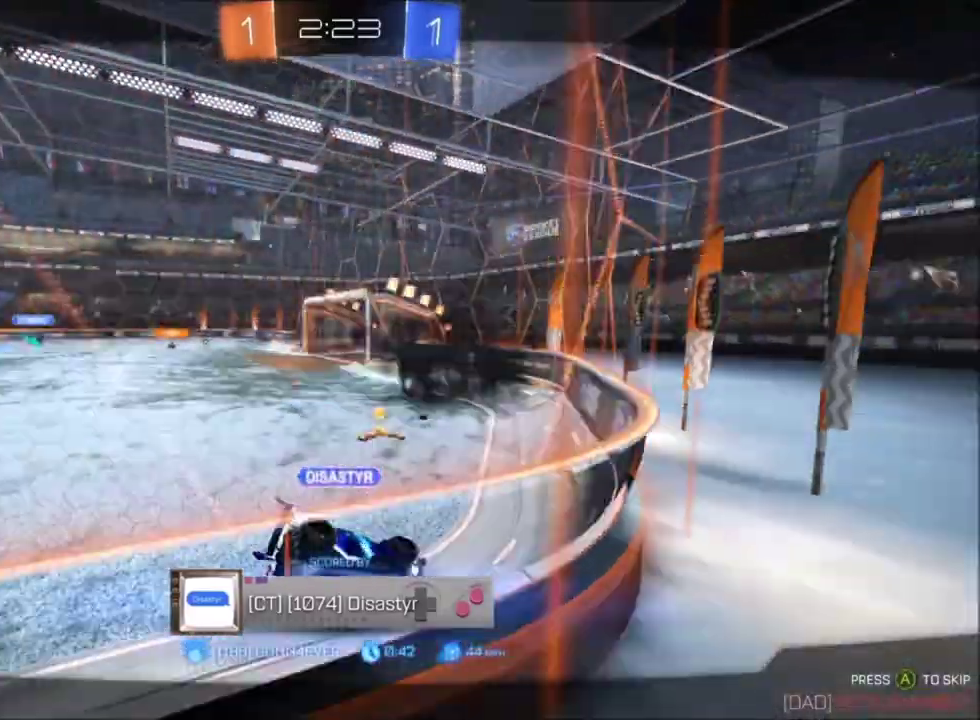
{"buttons": ["R2", "DPAD_LEFT"], "left_stick": "center", "right_stick": "center", "events": [[33, "DPAD_DOWN", "up"], [100, "DPAD_LEFT", "down"], [133, "R2", "down"], [233, "DPAD_LEFT", "up"], [267, "DPAD_DOWN", "down"], [400, "DPAD_DOWN", "up"], [467, "DPAD_LEFT", "down"]]}
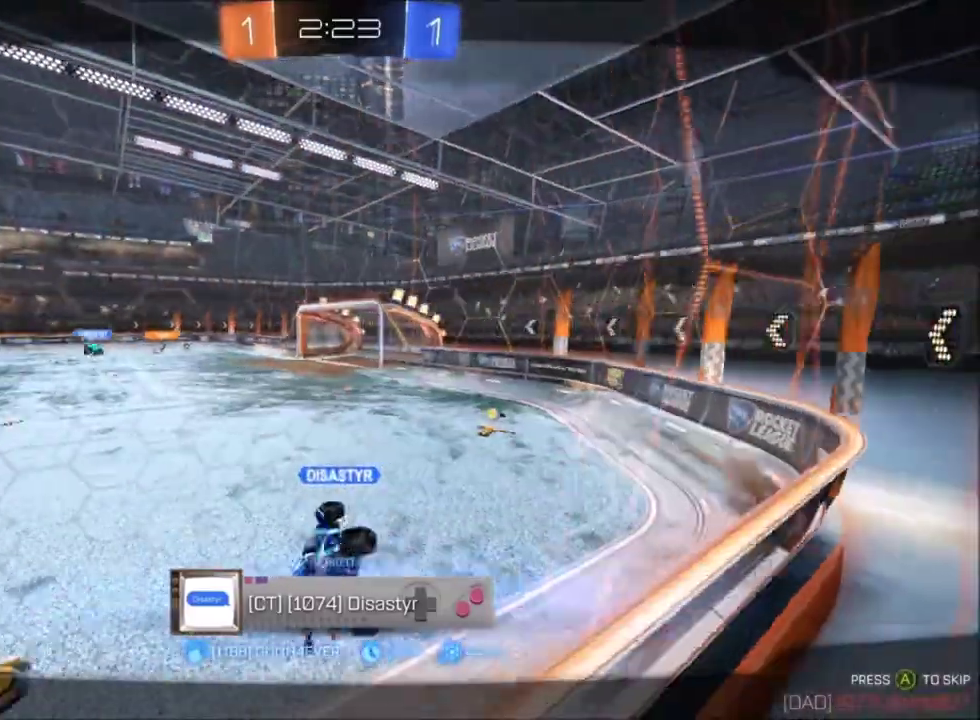
{"buttons": ["R2", "DPAD_DOWN"], "left_stick": "center", "right_stick": "center", "events": [[67, "DPAD_LEFT", "up"], [100, "DPAD_DOWN", "down"], [200, "DPAD_DOWN", "up"], [267, "DPAD_LEFT", "down"], [400, "DPAD_LEFT", "up"], [434, "DPAD_DOWN", "down"]]}
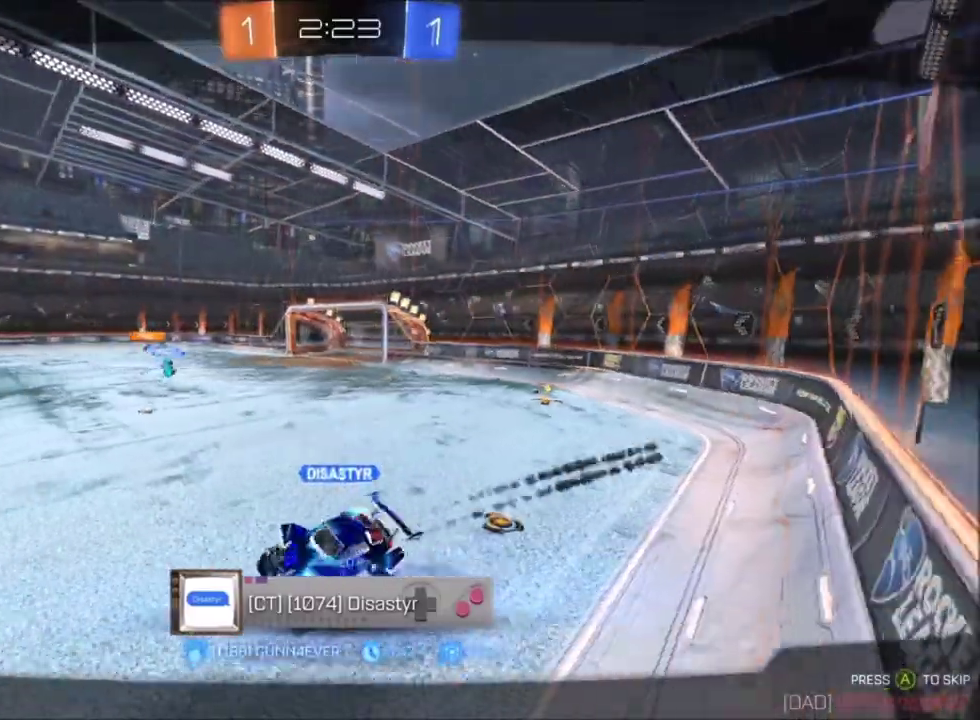
{"buttons": ["R2", "DPAD_LEFT"], "left_stick": "center", "right_stick": "center", "events": [[66, "DPAD_DOWN", "up"], [133, "DPAD_LEFT", "down"], [233, "DPAD_LEFT", "up"], [333, "DPAD_DOWN", "down"], [400, "DPAD_DOWN", "up"], [467, "DPAD_LEFT", "down"]]}
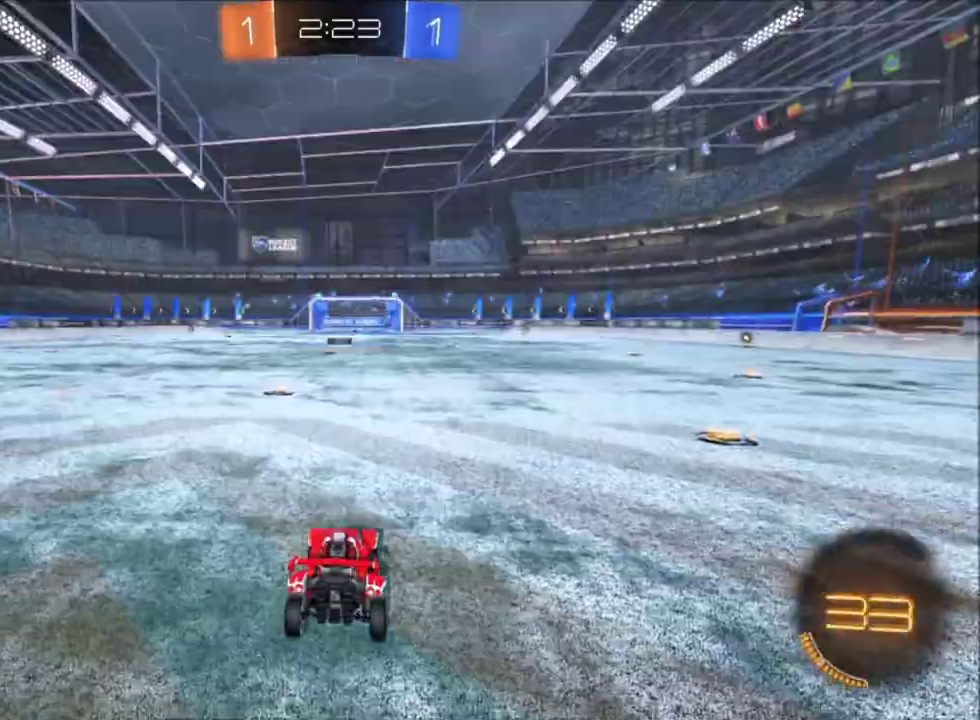
{"buttons": ["R2"], "left_stick": "center", "right_stick": "center", "events": [[67, "DPAD_LEFT", "up"], [134, "DPAD_DOWN", "down"], [200, "DPAD_DOWN", "up"], [300, "DPAD_LEFT", "down"], [400, "DPAD_LEFT", "up"], [434, "DPAD_DOWN", "down"], [501, "DPAD_DOWN", "up"]]}
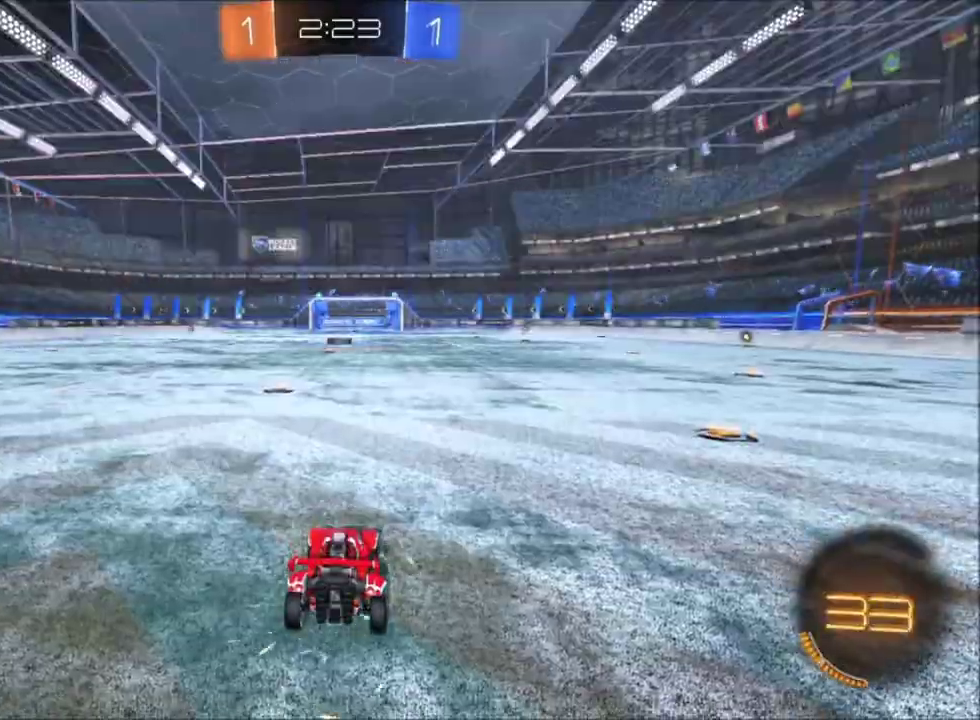
{"buttons": ["R2", "DPAD_LEFT"], "left_stick": "center", "right_stick": "center", "events": [[100, "DPAD_LEFT", "down"], [200, "DPAD_LEFT", "up"], [267, "DPAD_DOWN", "down"], [367, "DPAD_DOWN", "up"], [433, "DPAD_LEFT", "down"]]}
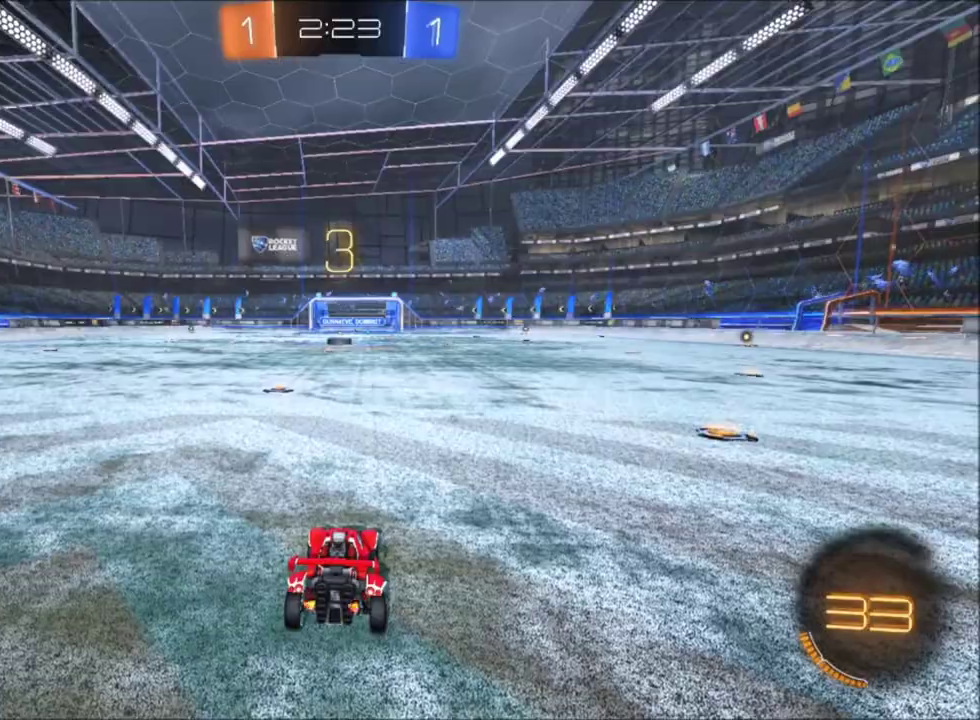
{"buttons": ["R2"], "left_stick": "up-left", "right_stick": "center", "events": [[33, "DPAD_LEFT", "up"], [67, "right_stick", "left"], [100, "DPAD_DOWN", "down"], [167, "DPAD_DOWN", "up"], [434, "left_stick", "up-left"], [434, "right_stick", "center"]]}
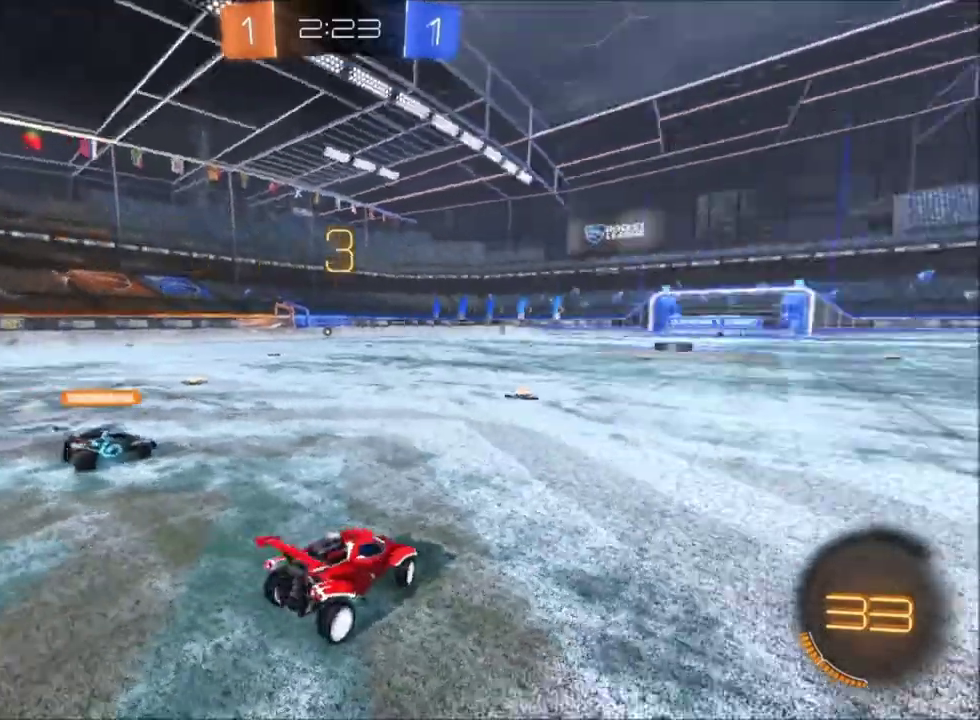
{"buttons": ["R2"], "left_stick": "center", "right_stick": "center", "events": [[100, "left_stick", "center"]]}
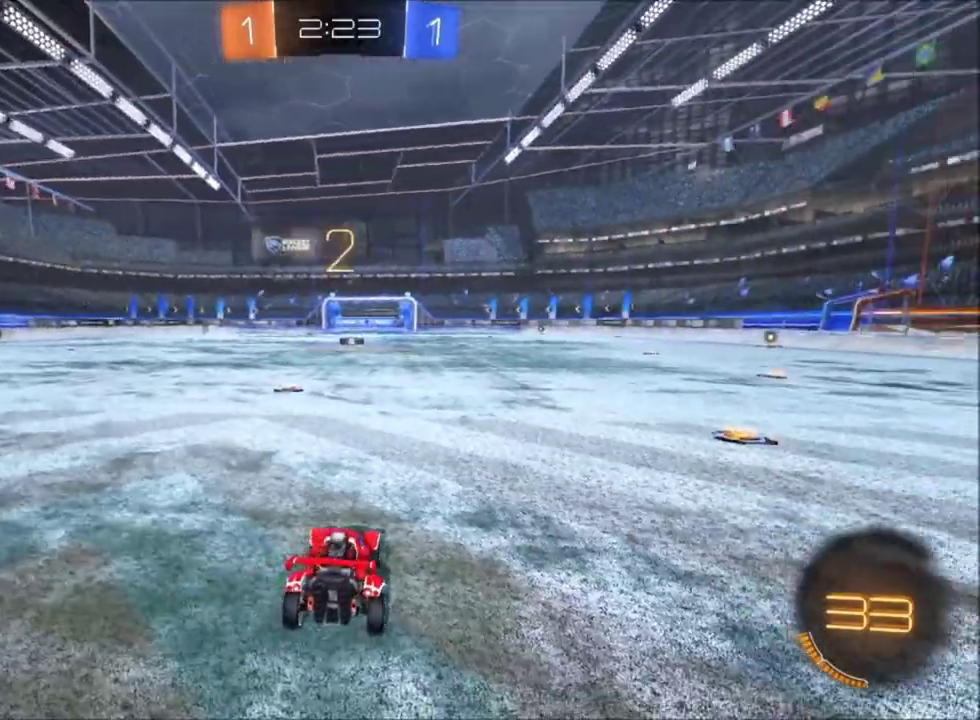
{"buttons": ["R2"], "left_stick": "center", "right_stick": "center", "events": [[267, "R2", "up"], [467, "R2", "down"]]}
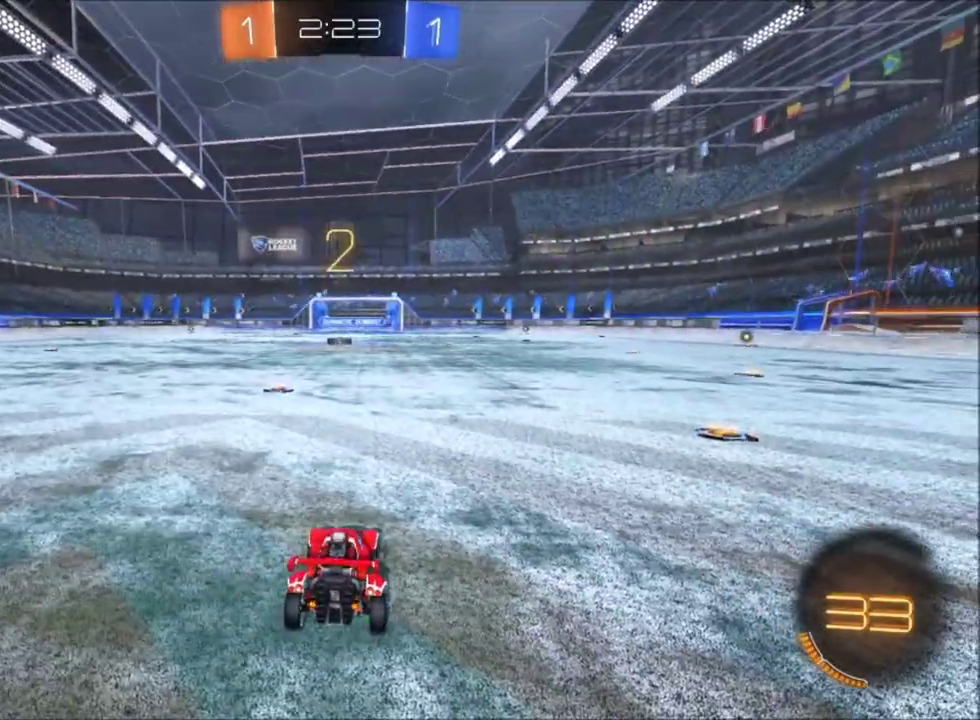
{"buttons": ["R2"], "left_stick": "center", "right_stick": "center", "events": [[233, "Y", "down"], [367, "Y", "up"]]}
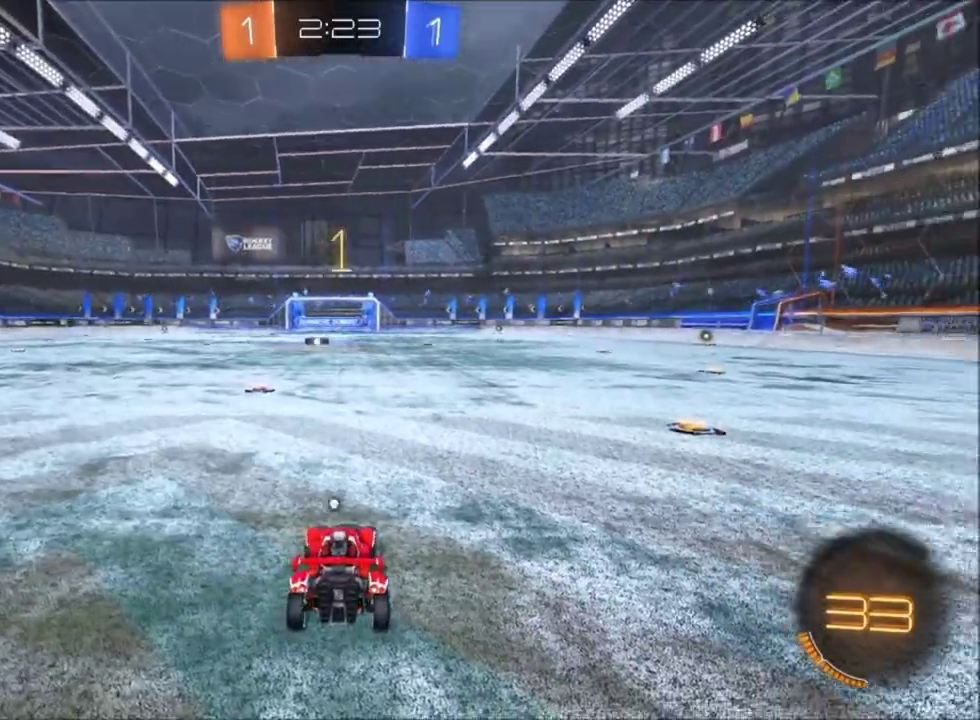
{"buttons": ["R2"], "left_stick": "center", "right_stick": "center", "events": [[67, "Y", "down"], [167, "Y", "up"]]}
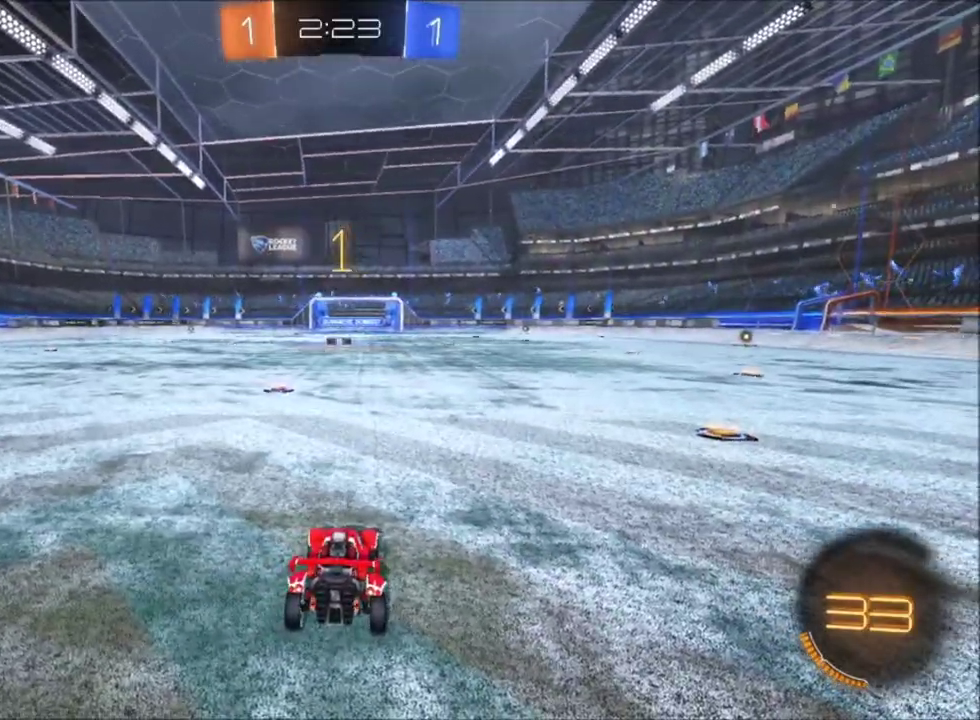
{"buttons": ["X", "R2"], "left_stick": "left", "right_stick": "center", "events": [[33, "X", "down"], [33, "Y", "down"], [166, "Y", "up"], [300, "left_stick", "left"]]}